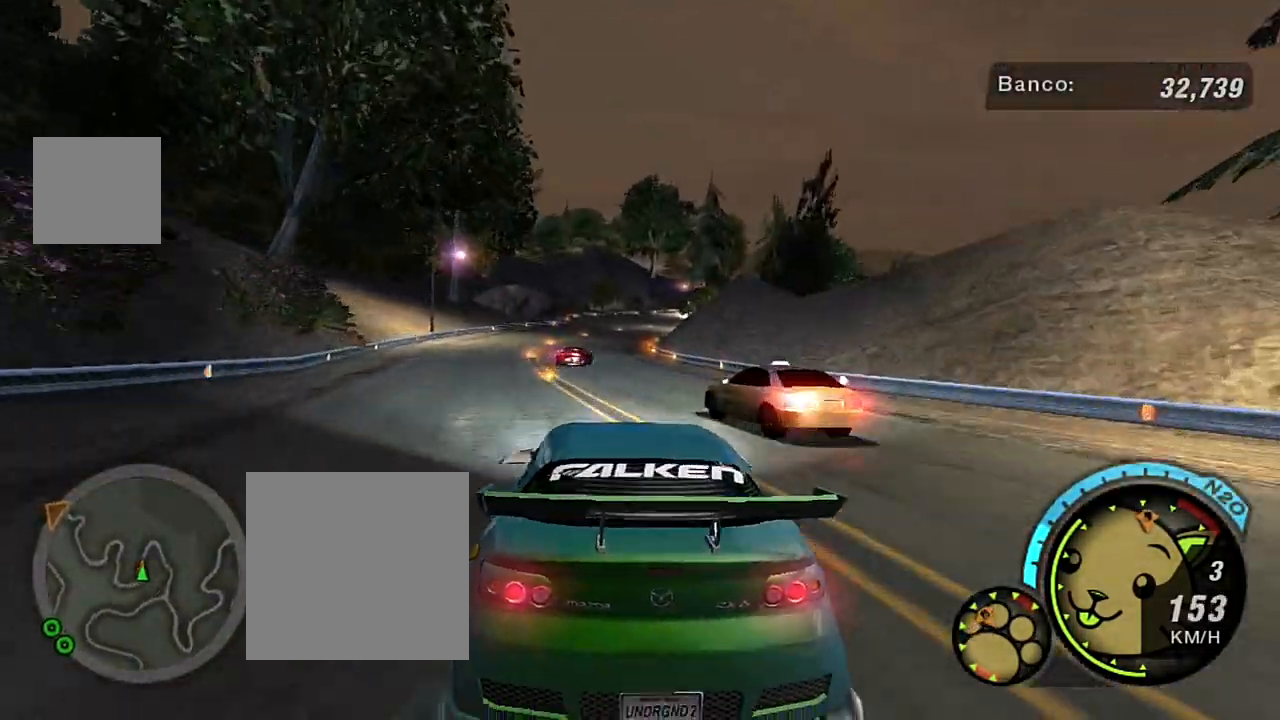
Gameplay with a controller (Xbox layout); each line is a JSON object with the inputs held at the frame after it. "events" lists button and stick changes between this image and that frame as [ms after this image, input, new state], when the widget could be followed in between.
{"buttons": ["R2"], "left_stick": "right", "right_stick": "center", "events": [[367, "left_stick", "center"], [467, "left_stick", "right"]]}
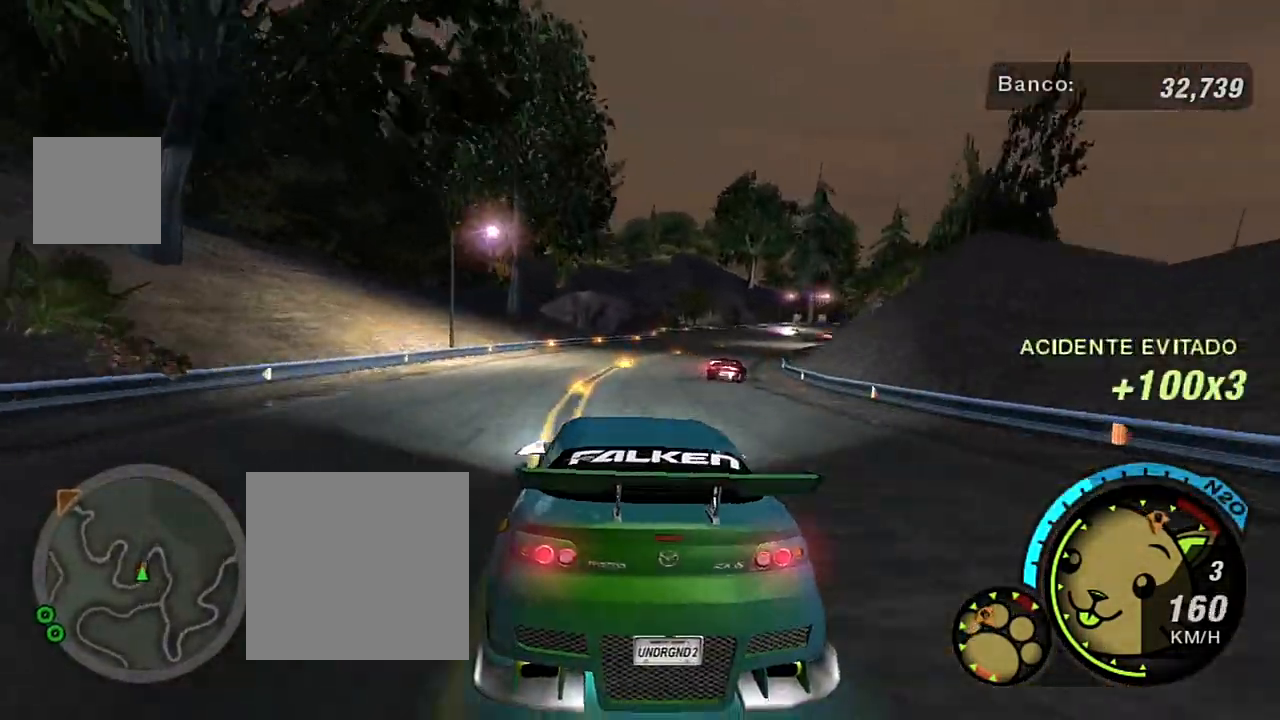
{"buttons": ["R2"], "left_stick": "up-right", "right_stick": "center", "events": [[34, "left_stick", "up-right"]]}
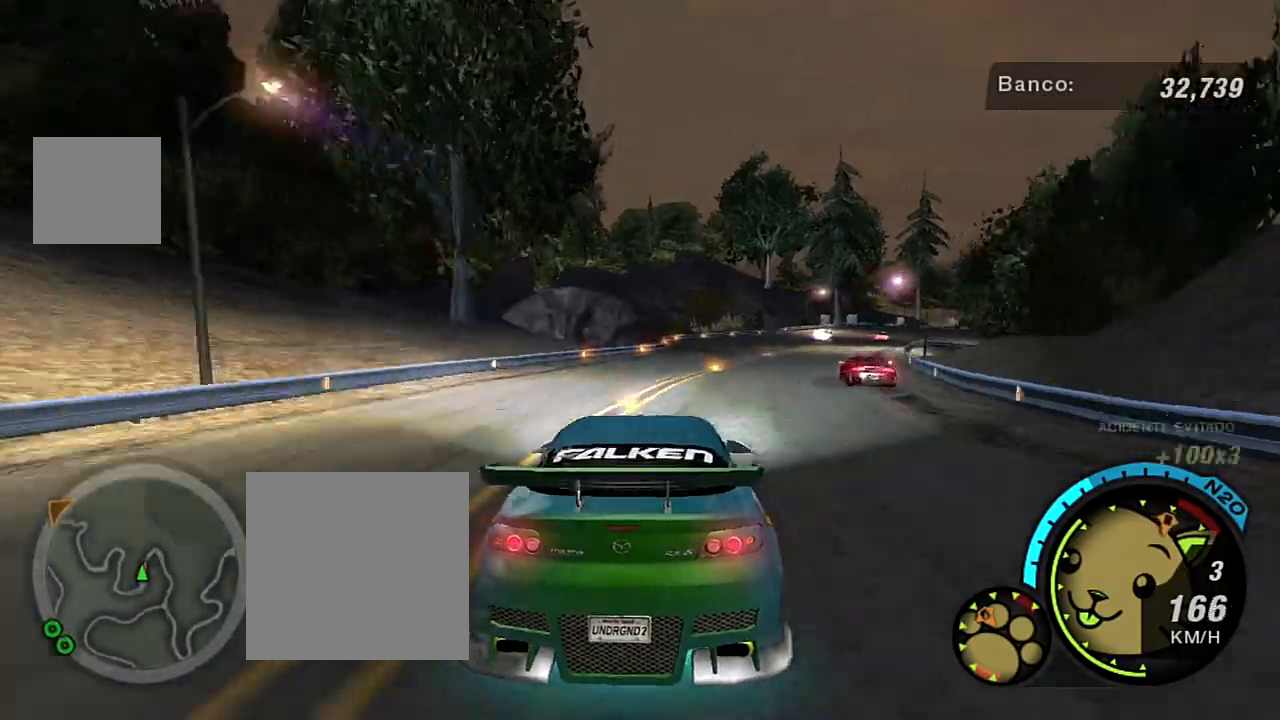
{"buttons": ["R2"], "left_stick": "up-right", "right_stick": "center", "events": []}
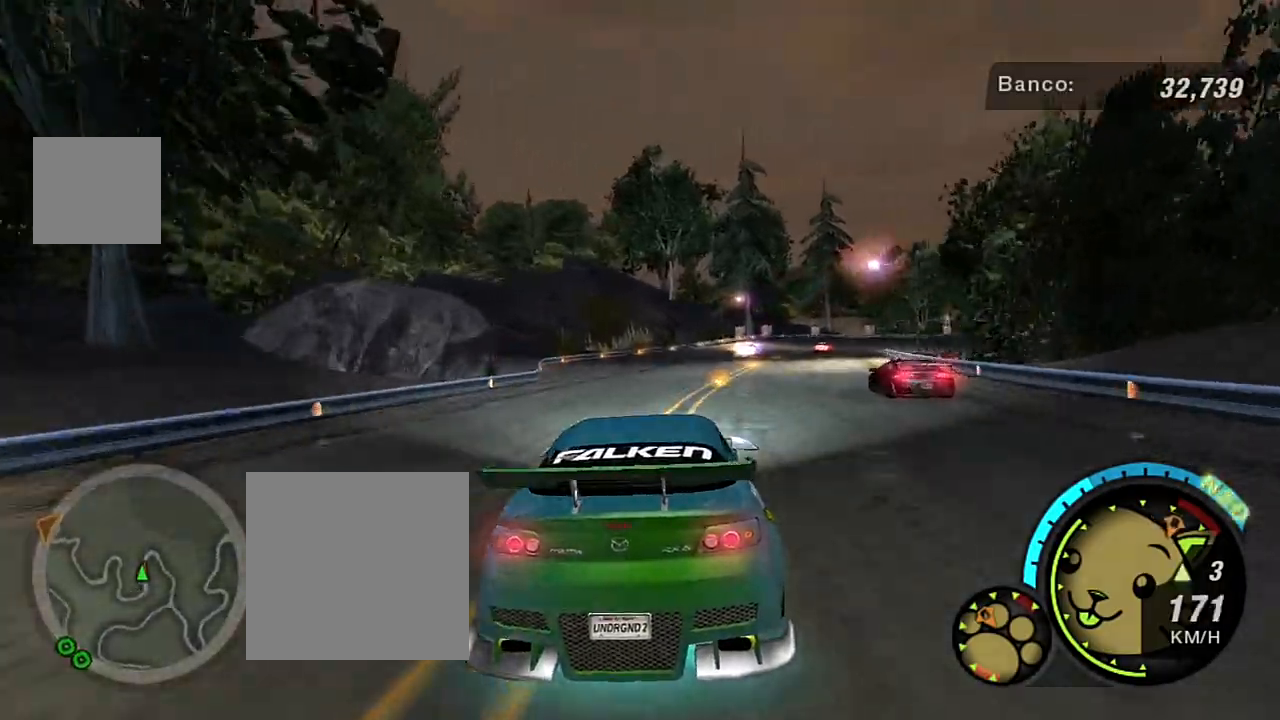
{"buttons": ["L2"], "left_stick": "up-right", "right_stick": "center"}
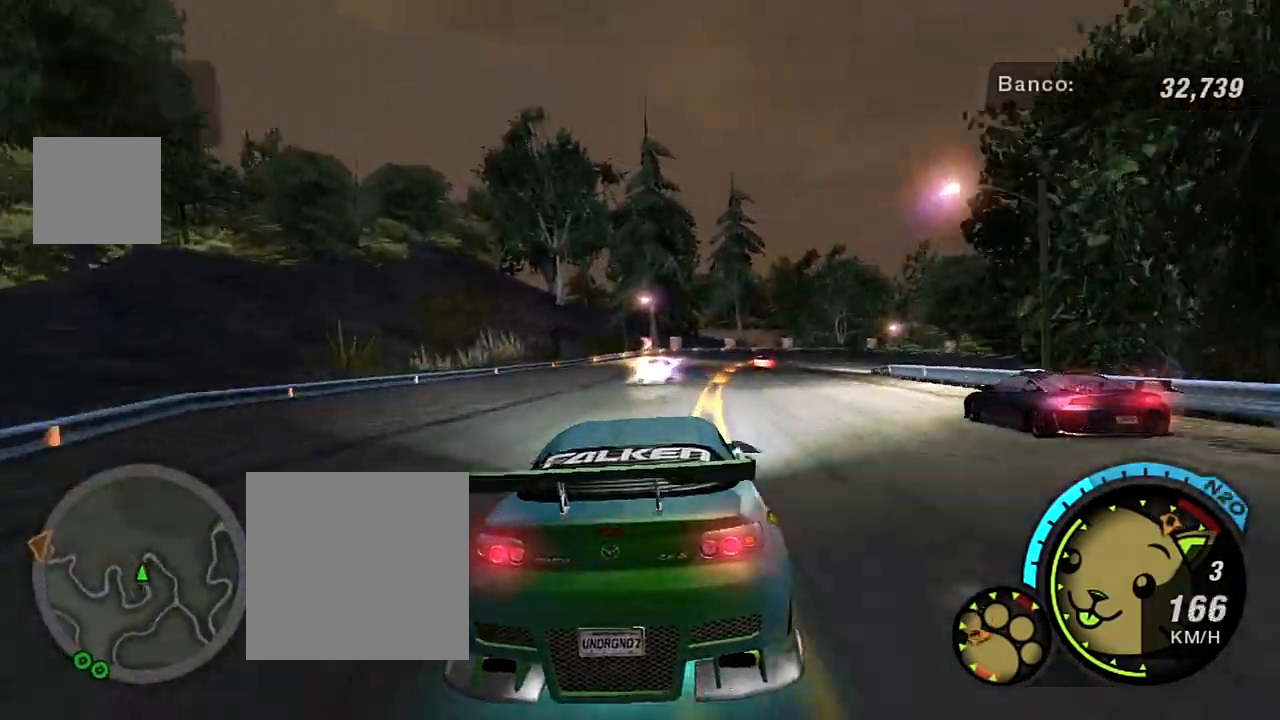
{"buttons": [], "left_stick": "down-left", "right_stick": "center", "events": [[100, "L2", "up"], [167, "left_stick", "center"], [367, "left_stick", "down-left"]]}
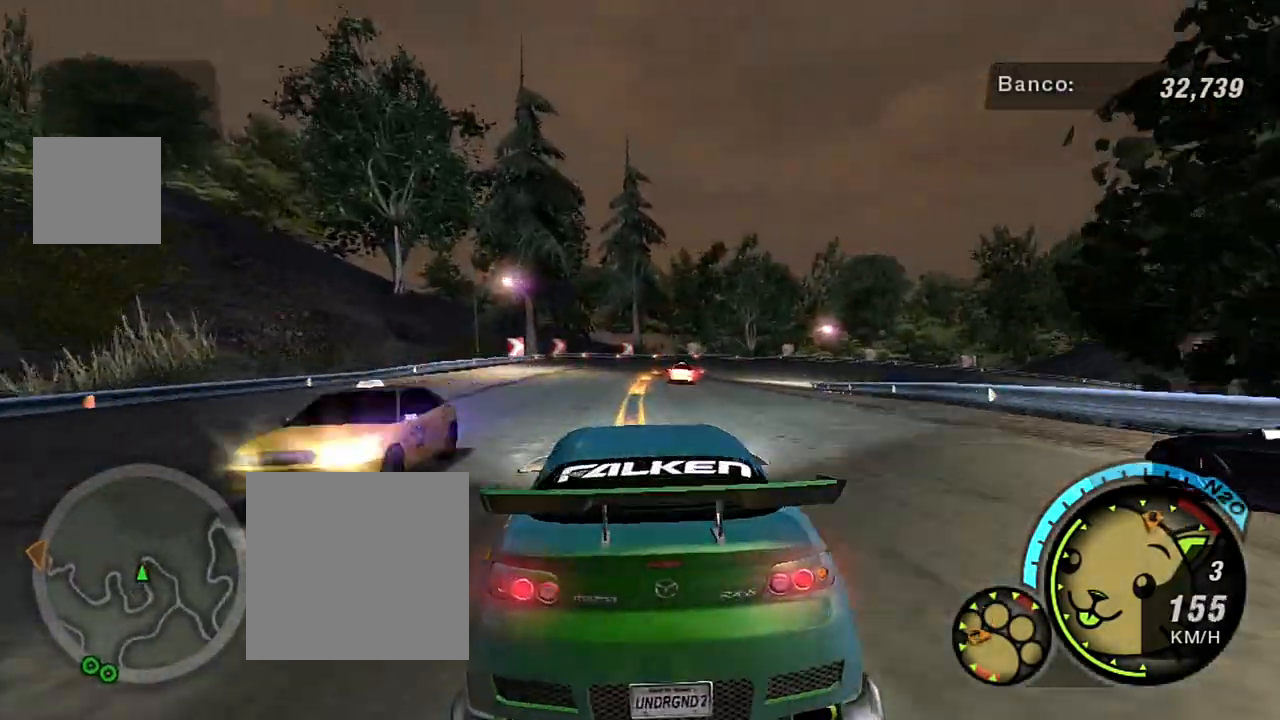
{"buttons": [], "left_stick": "up-right", "right_stick": "center", "events": [[34, "left_stick", "center"], [134, "left_stick", "up-right"], [334, "left_stick", "up"], [434, "left_stick", "up-right"]]}
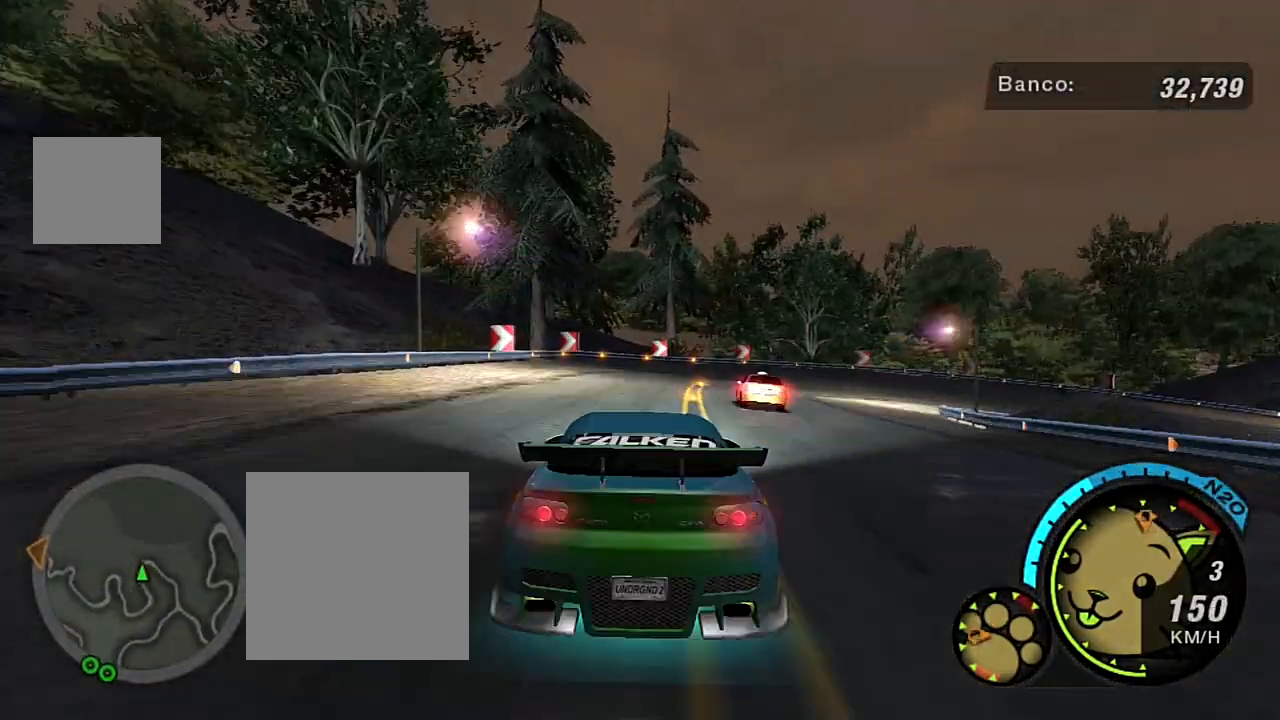
{"buttons": [], "left_stick": "up-right", "right_stick": "center", "events": [[33, "left_stick", "up"], [133, "left_stick", "up-right"]]}
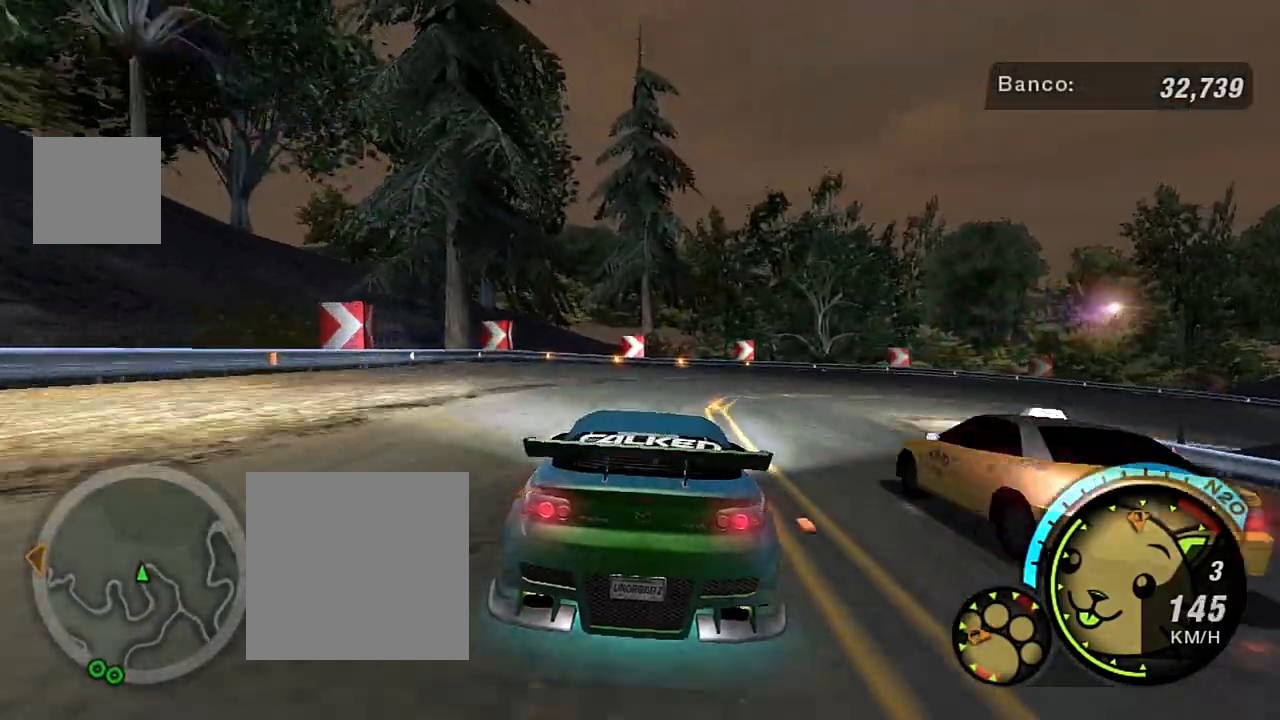
{"buttons": [], "left_stick": "right", "right_stick": "center", "events": [[34, "L3", "down"], [167, "L3", "up"], [301, "left_stick", "right"]]}
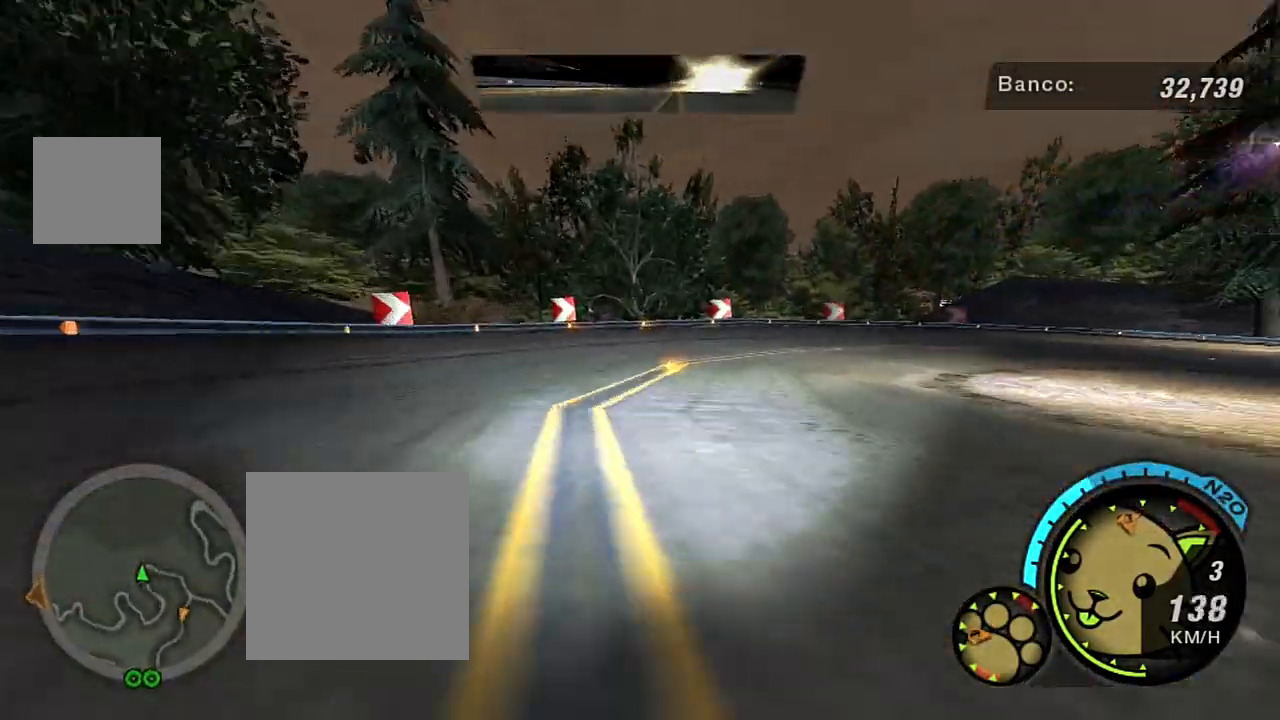
{"buttons": [], "left_stick": "right", "right_stick": "center", "events": [[100, "L2", "down"], [267, "L2", "up"]]}
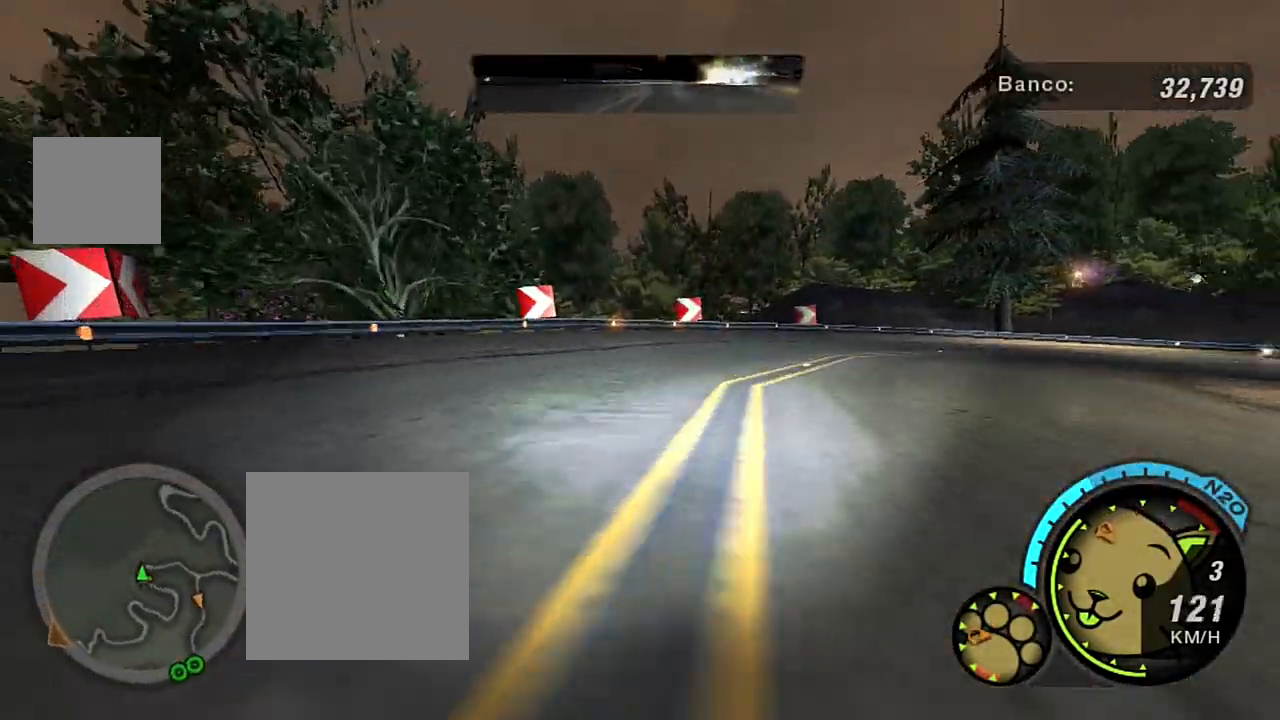
{"buttons": ["L3"], "left_stick": "right", "right_stick": "center", "events": [[501, "L3", "down"]]}
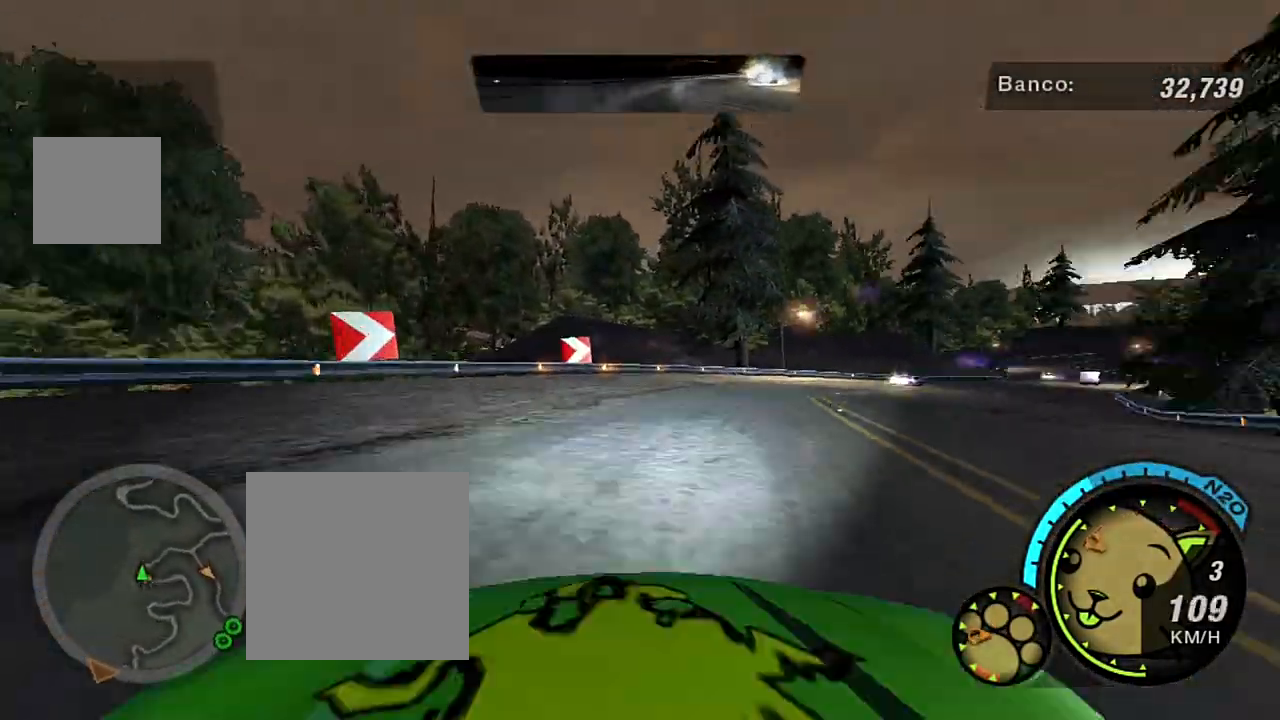
{"buttons": [], "left_stick": "up-right", "right_stick": "center", "events": [[167, "L3", "up"], [500, "left_stick", "up-right"]]}
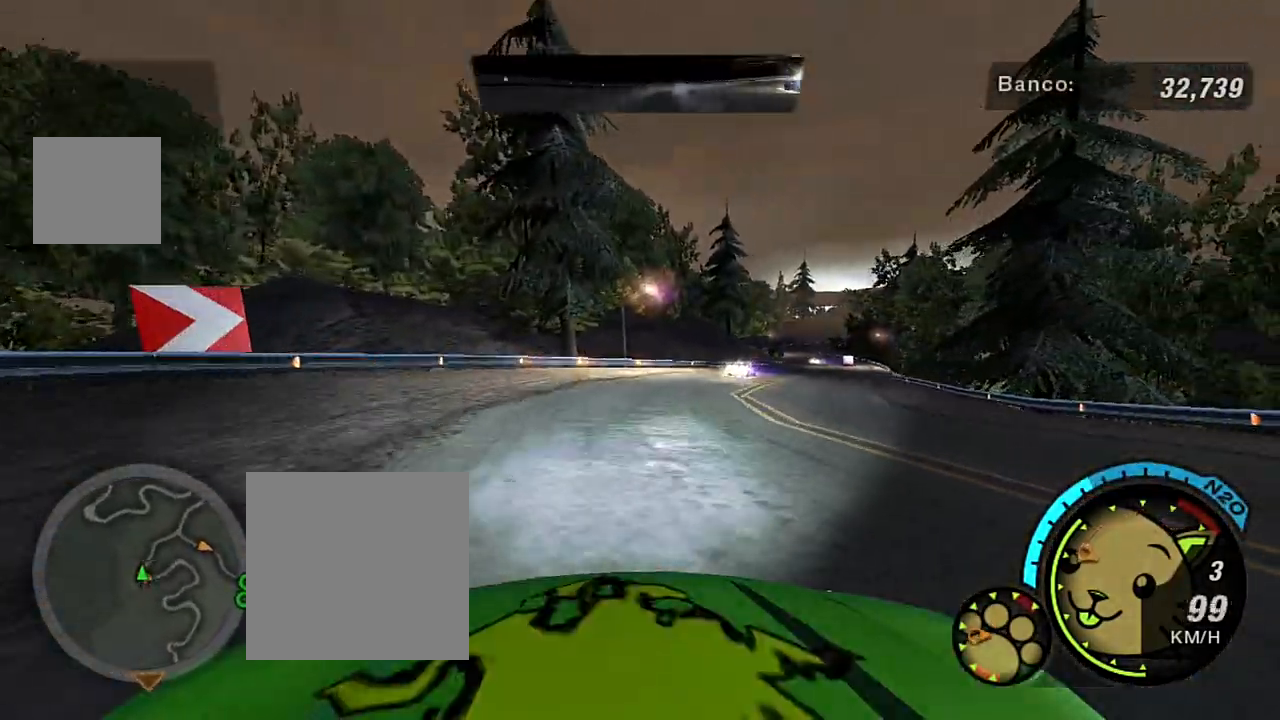
{"buttons": ["R2"], "left_stick": "center", "right_stick": "center", "events": [[67, "R2", "down"], [467, "left_stick", "center"]]}
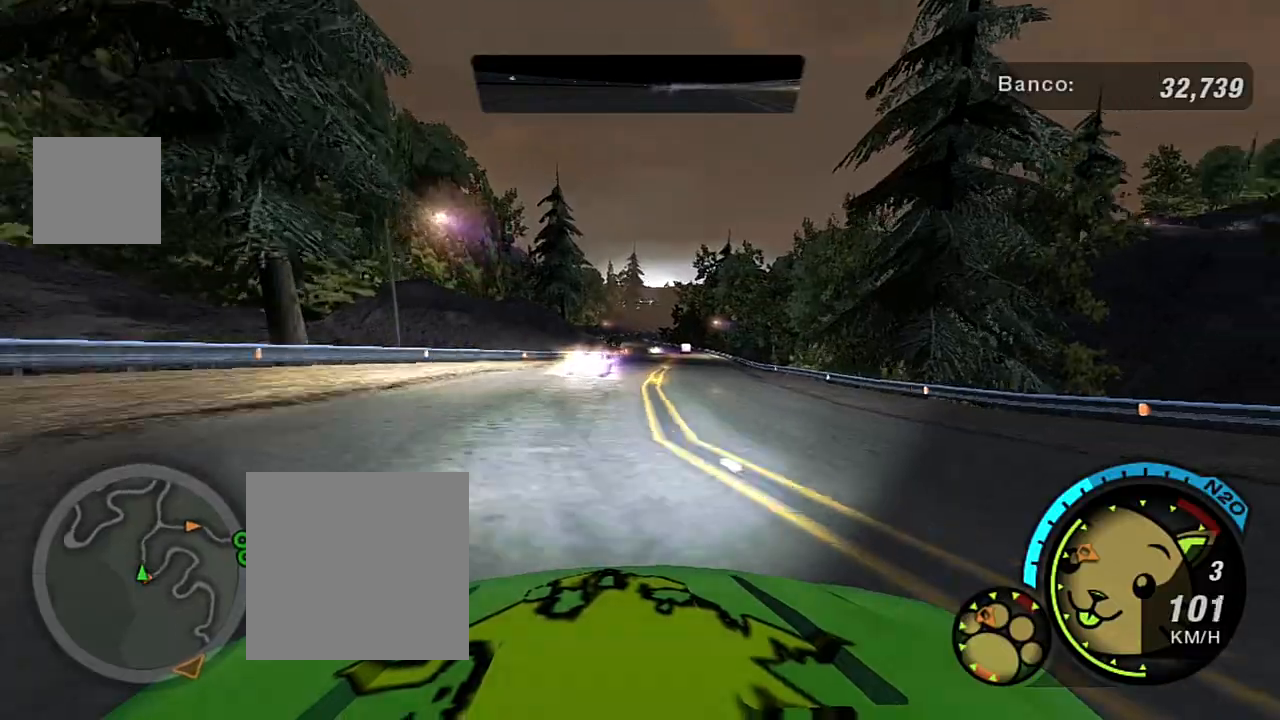
{"buttons": ["R2"], "left_stick": "center", "right_stick": "center", "events": [[233, "left_stick", "right"], [434, "left_stick", "up"], [500, "left_stick", "center"]]}
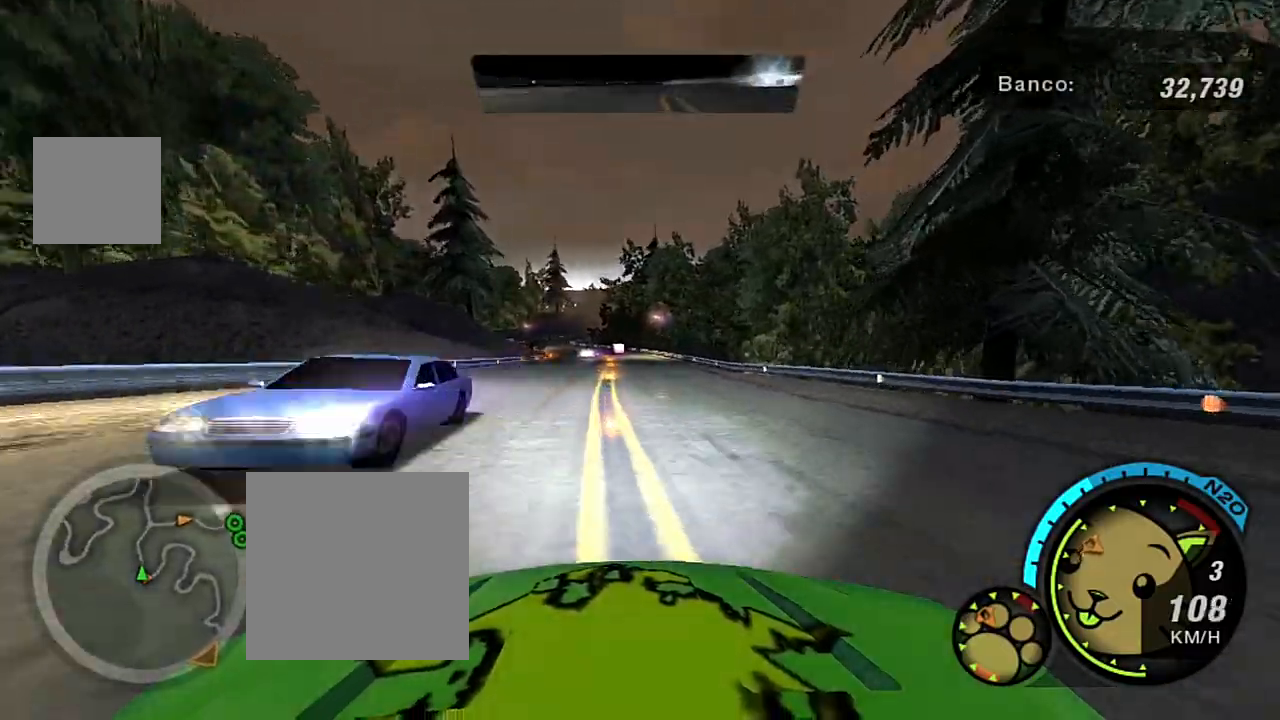
{"buttons": ["R2"], "left_stick": "right", "right_stick": "center", "events": [[100, "L1", "down"], [167, "left_stick", "up-left"], [234, "L1", "up"], [334, "left_stick", "right"]]}
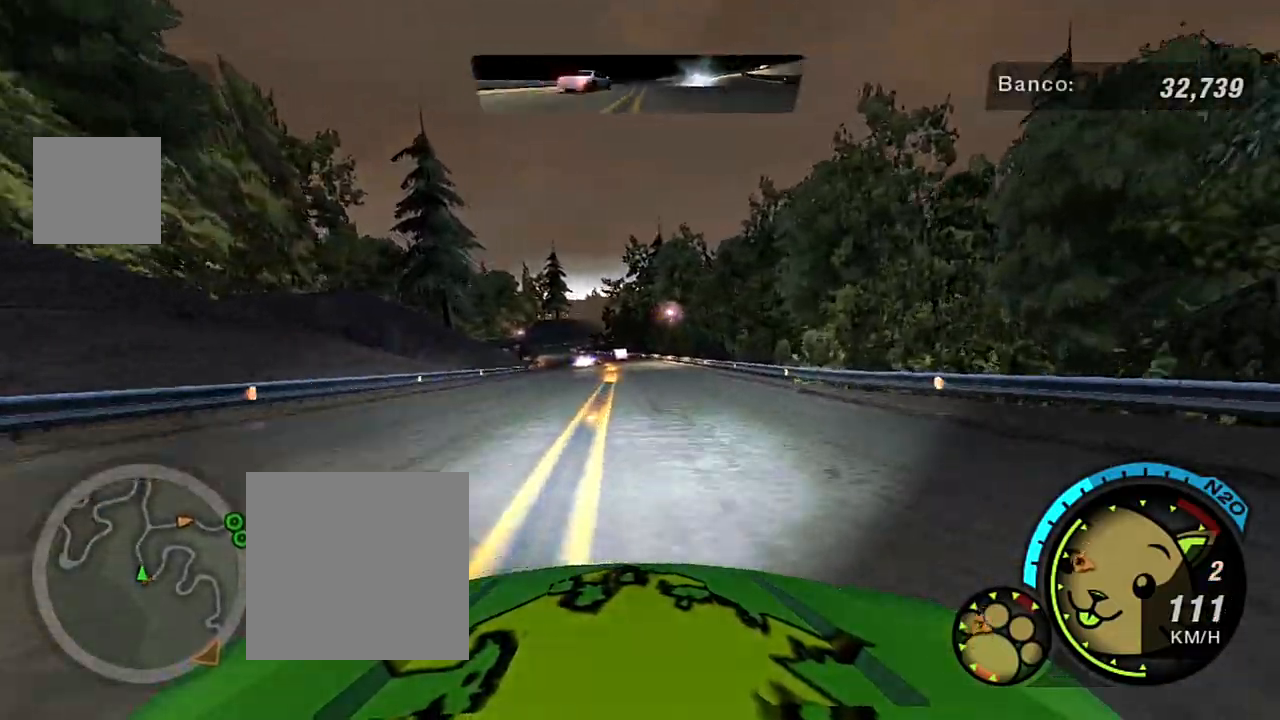
{"buttons": ["R2"], "left_stick": "left", "right_stick": "center", "events": [[33, "left_stick", "center"], [467, "left_stick", "left"]]}
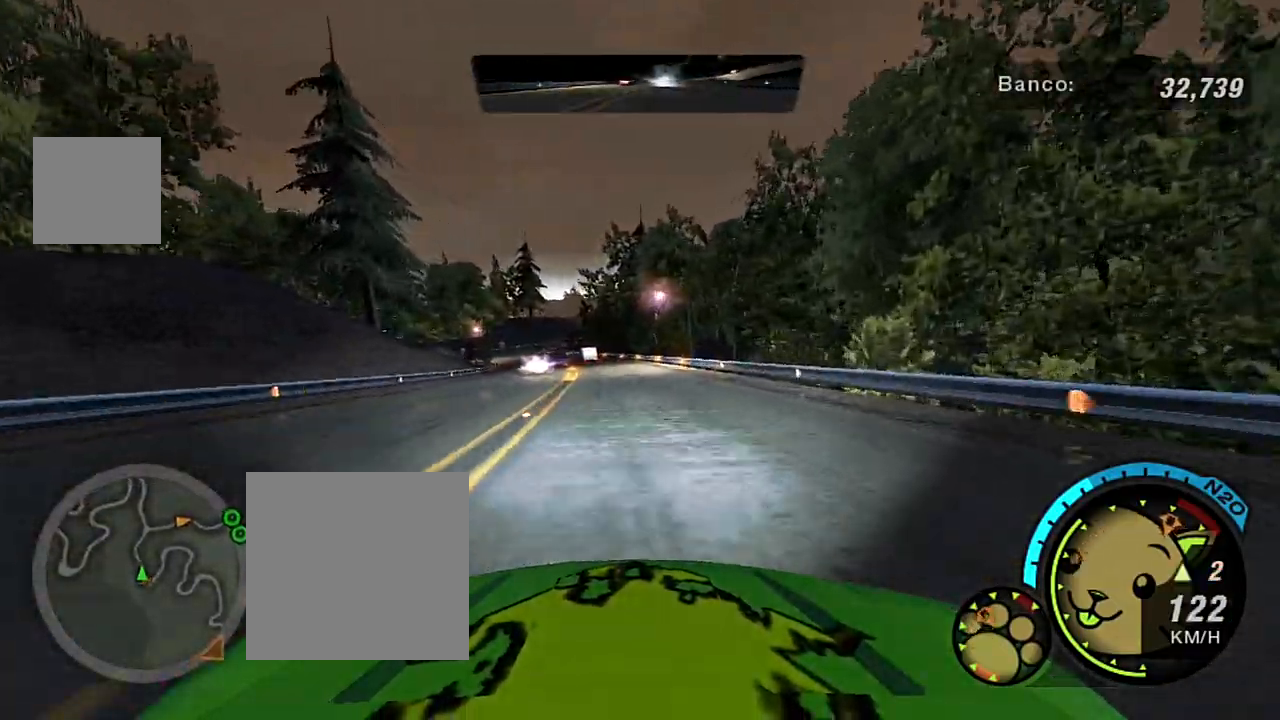
{"buttons": ["R2"], "left_stick": "center", "right_stick": "center", "events": [[134, "left_stick", "center"], [234, "R1", "down"], [367, "R1", "up"]]}
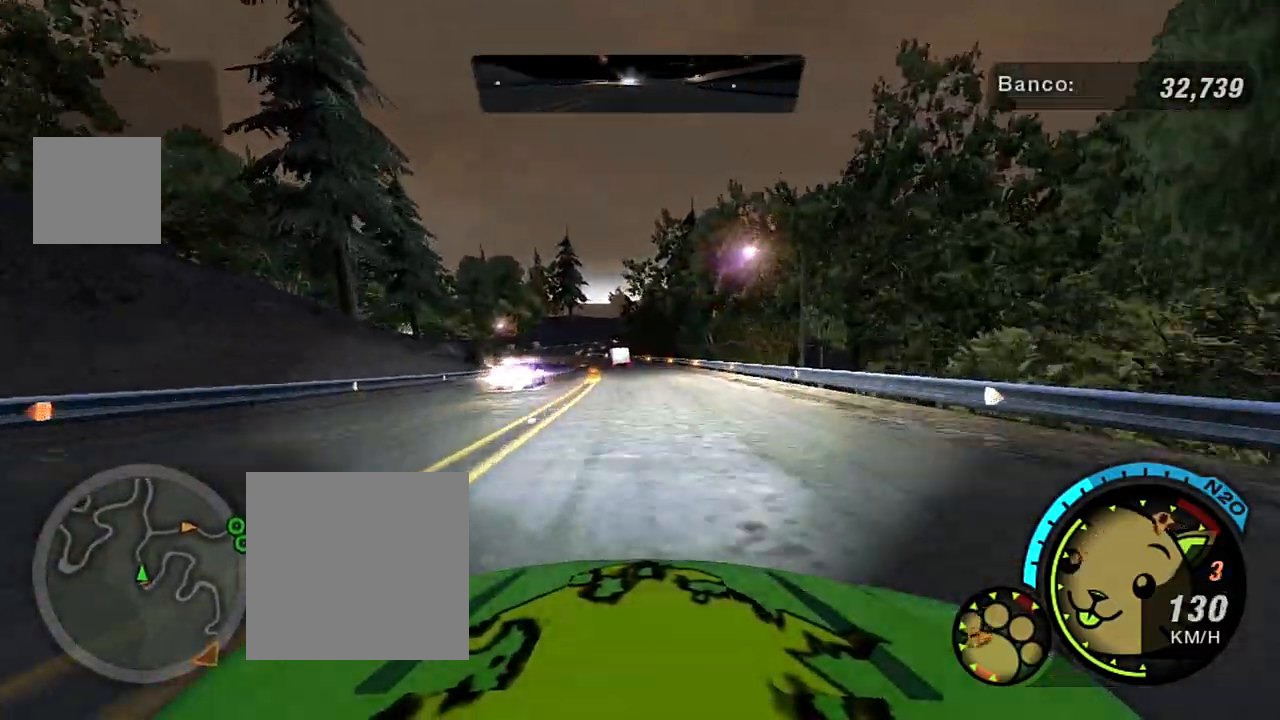
{"buttons": ["R2"], "left_stick": "left", "right_stick": "center", "events": [[133, "left_stick", "left"], [300, "left_stick", "center"], [400, "left_stick", "left"]]}
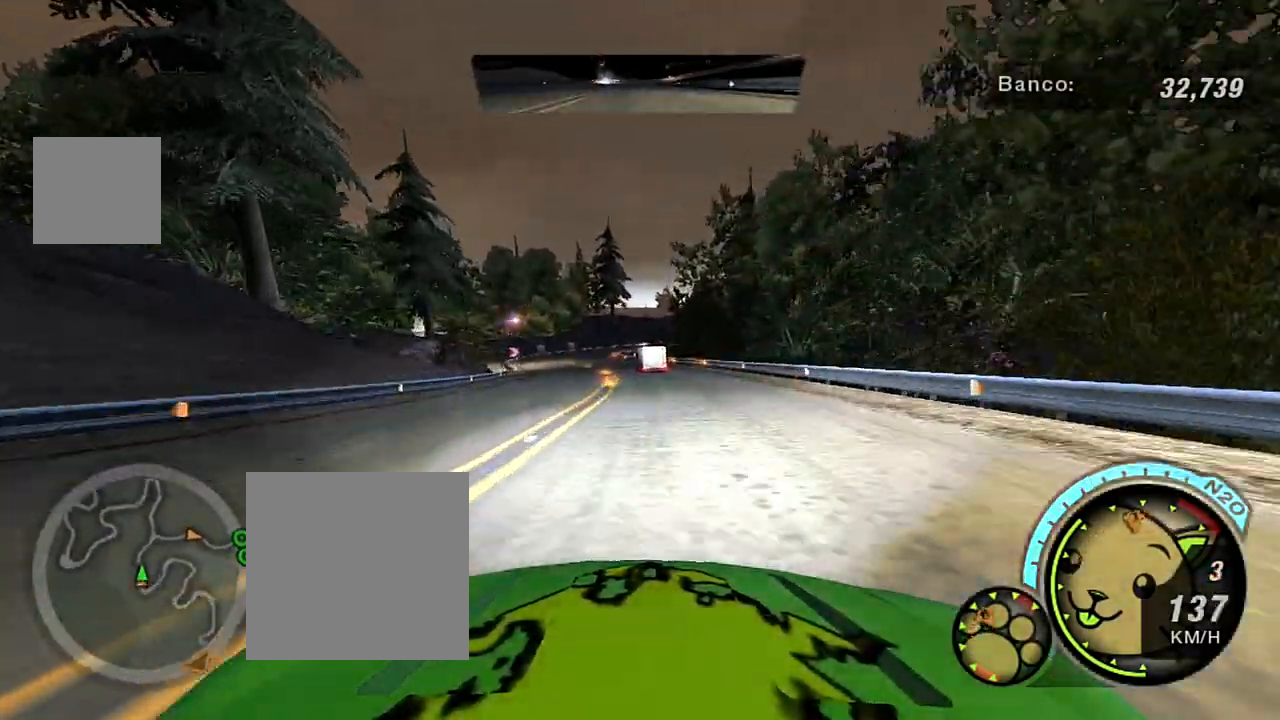
{"buttons": ["R2"], "left_stick": "left", "right_stick": "center", "events": [[67, "left_stick", "center"], [501, "left_stick", "left"]]}
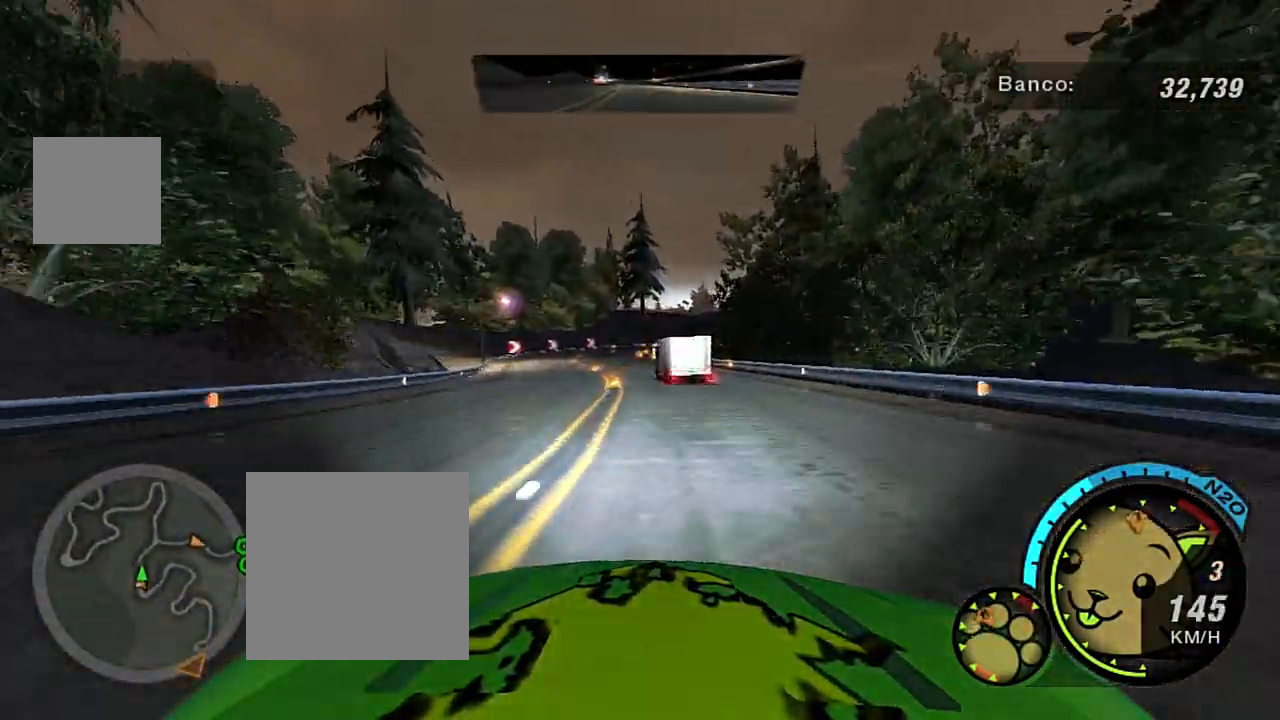
{"buttons": ["R2"], "left_stick": "center", "right_stick": "center", "events": [[200, "left_stick", "center"], [300, "left_stick", "left"], [400, "left_stick", "center"]]}
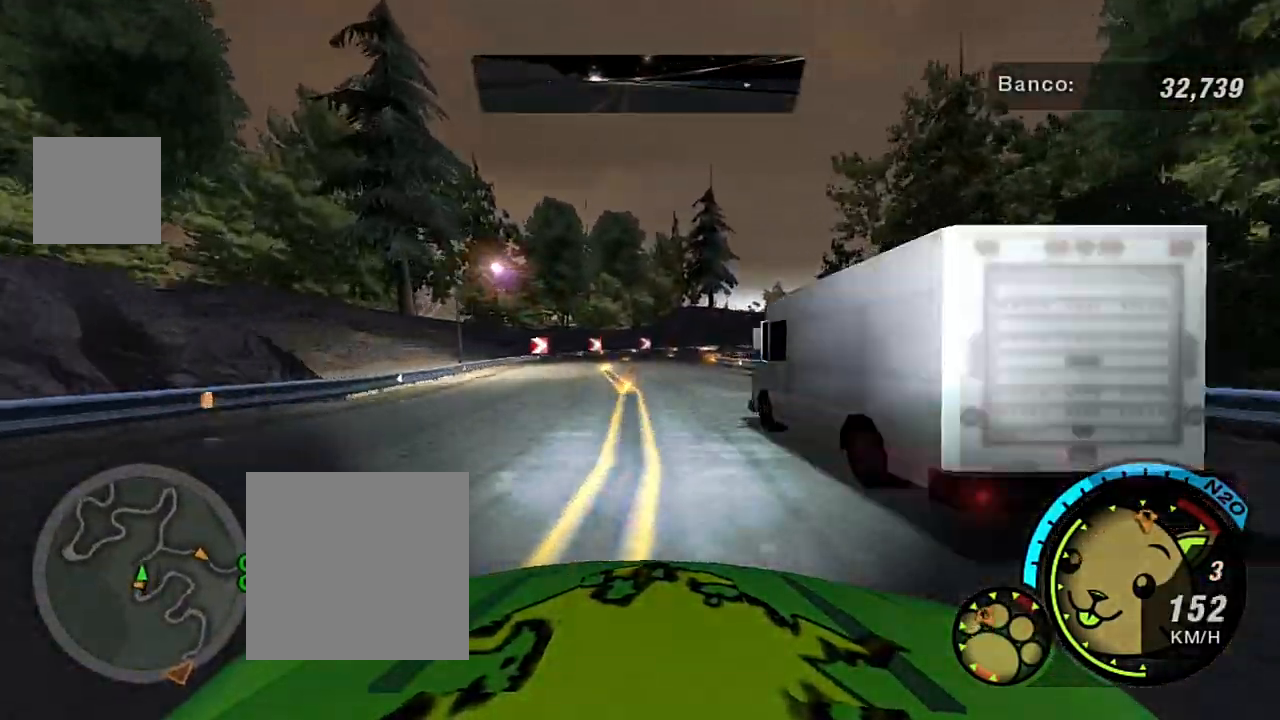
{"buttons": ["R2"], "left_stick": "center", "right_stick": "center", "events": [[67, "left_stick", "left"], [200, "left_stick", "center"]]}
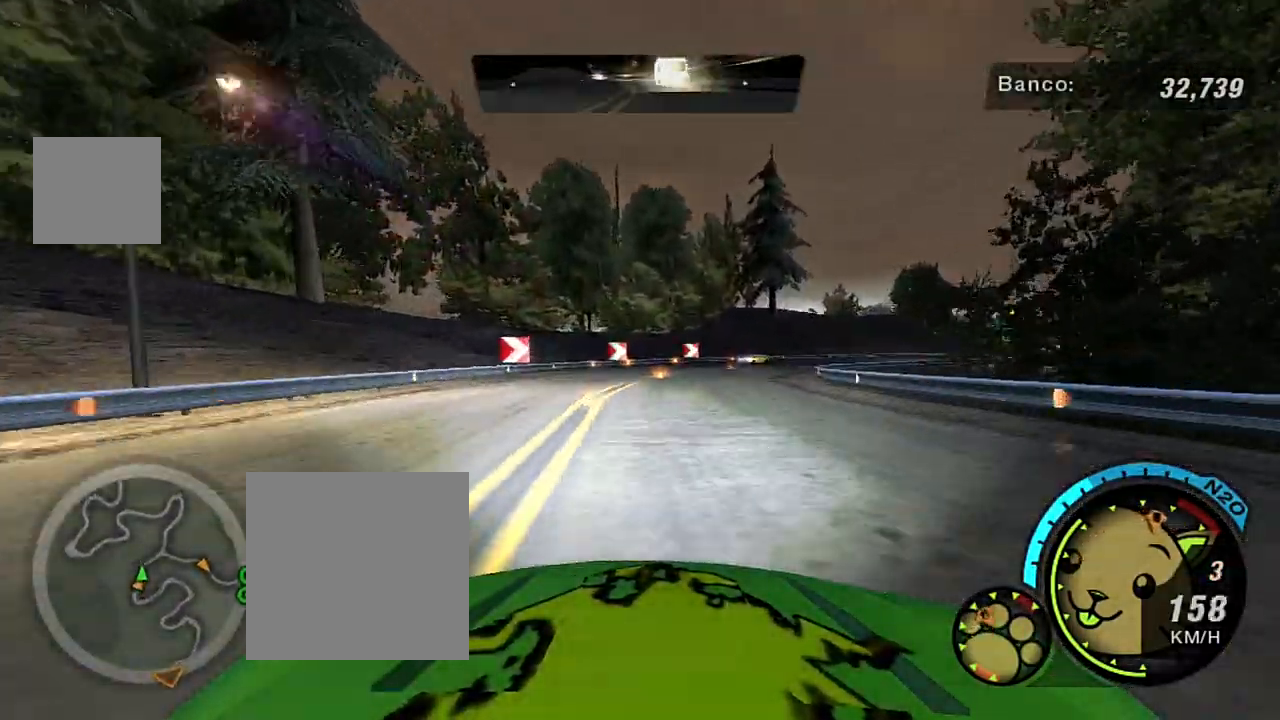
{"buttons": ["L2"], "left_stick": "center", "right_stick": "center", "events": [[200, "left_stick", "right"], [267, "L2", "down"], [267, "R2", "up"], [467, "left_stick", "center"]]}
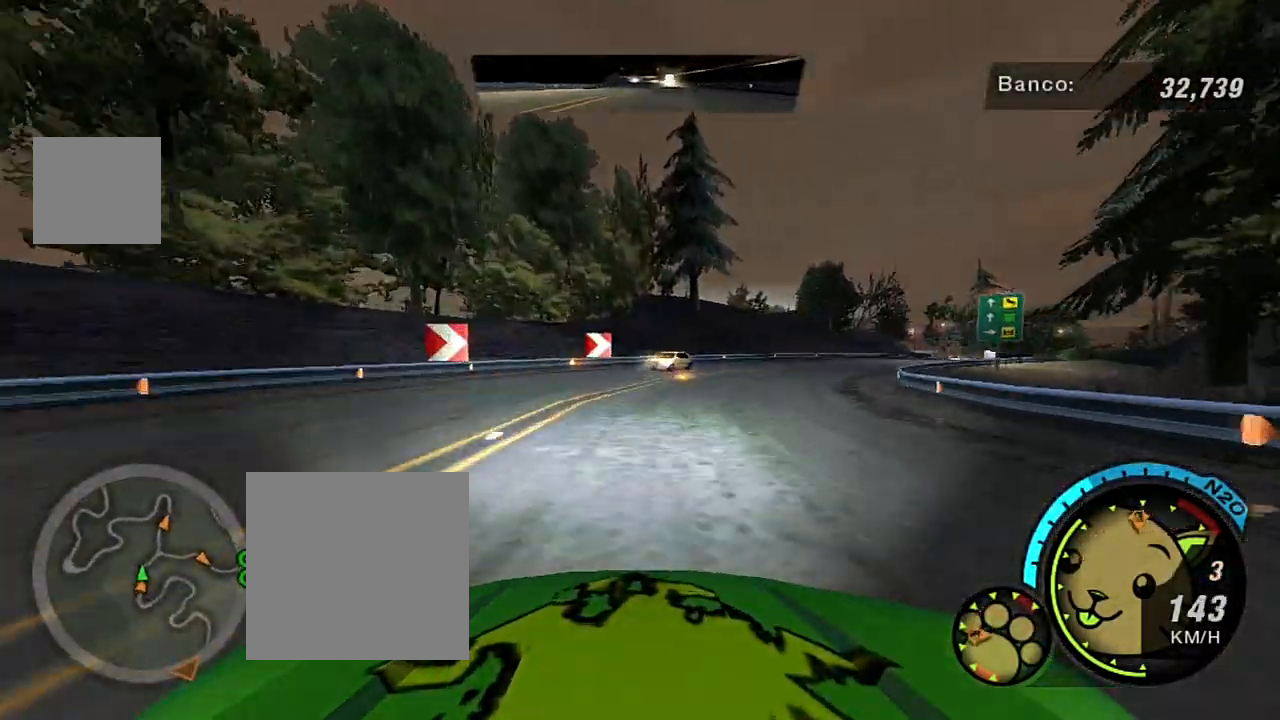
{"buttons": [], "left_stick": "right", "right_stick": "center", "events": [[67, "left_stick", "up-right"], [167, "L2", "up"], [167, "left_stick", "center"], [234, "left_stick", "right"]]}
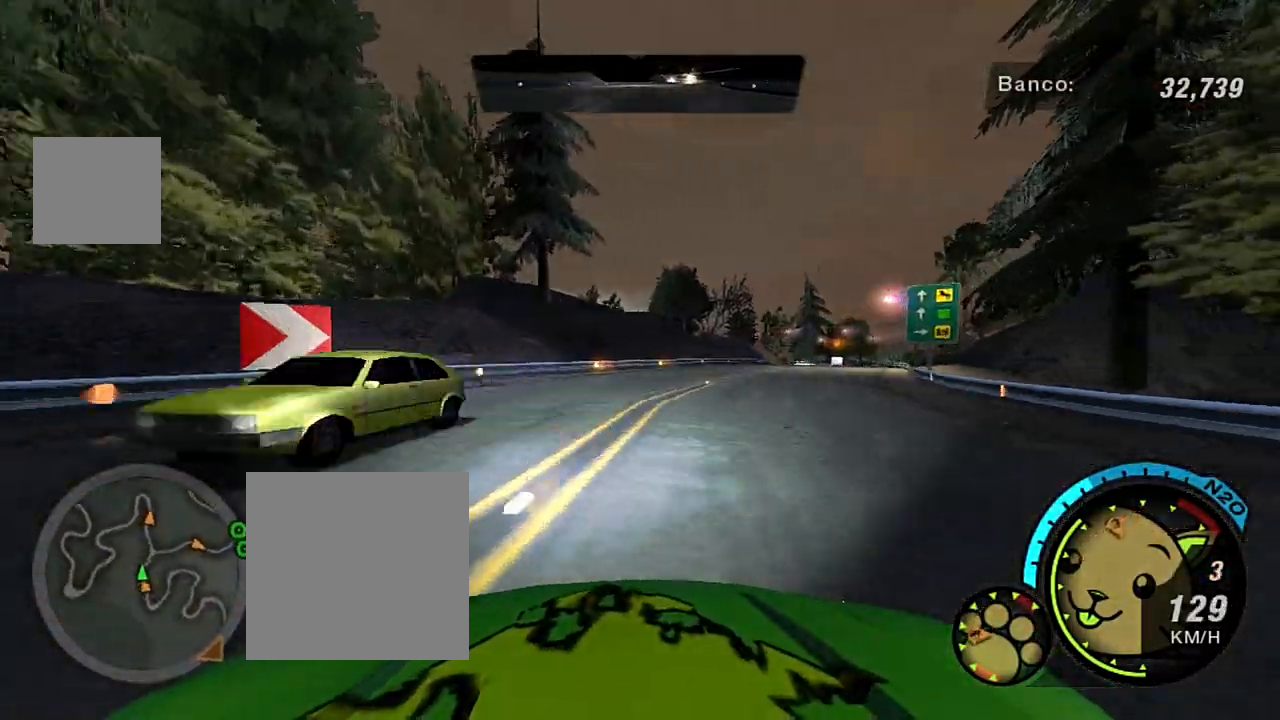
{"buttons": ["R2"], "left_stick": "right", "right_stick": "center", "events": [[33, "R2", "down"], [100, "left_stick", "center"], [367, "left_stick", "right"]]}
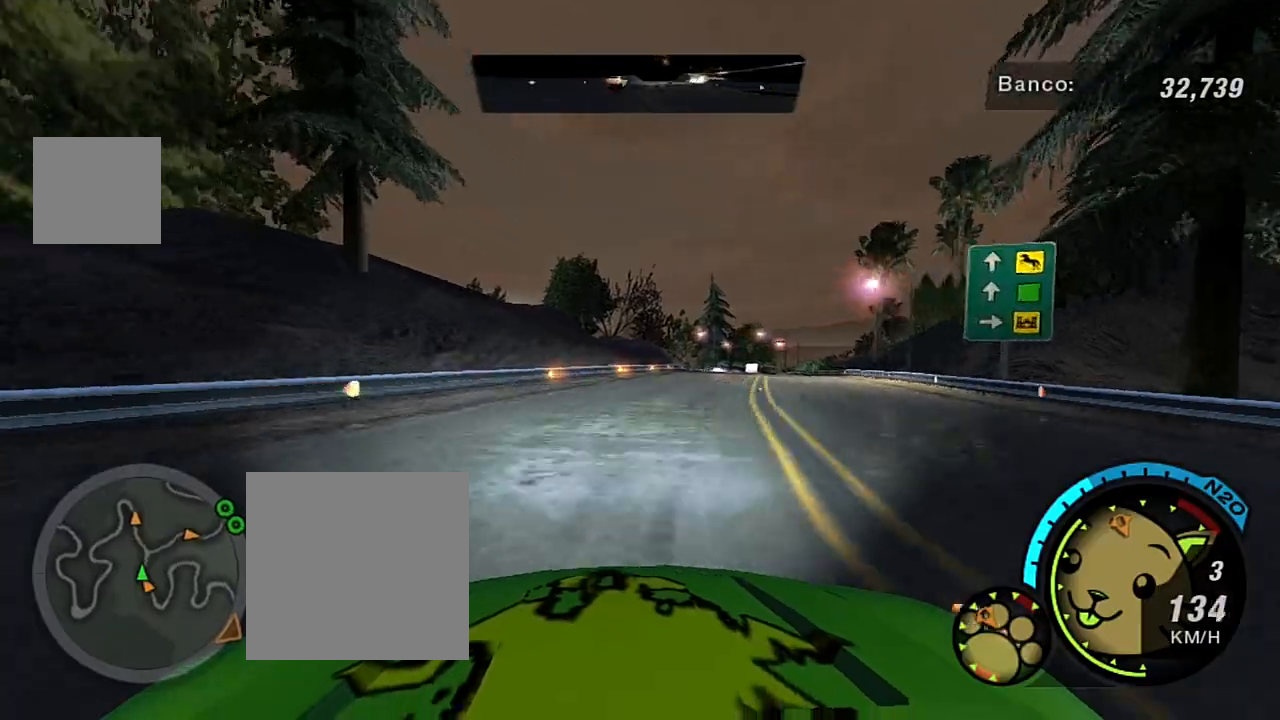
{"buttons": ["R2"], "left_stick": "right", "right_stick": "center", "events": [[301, "left_stick", "center"], [401, "left_stick", "right"]]}
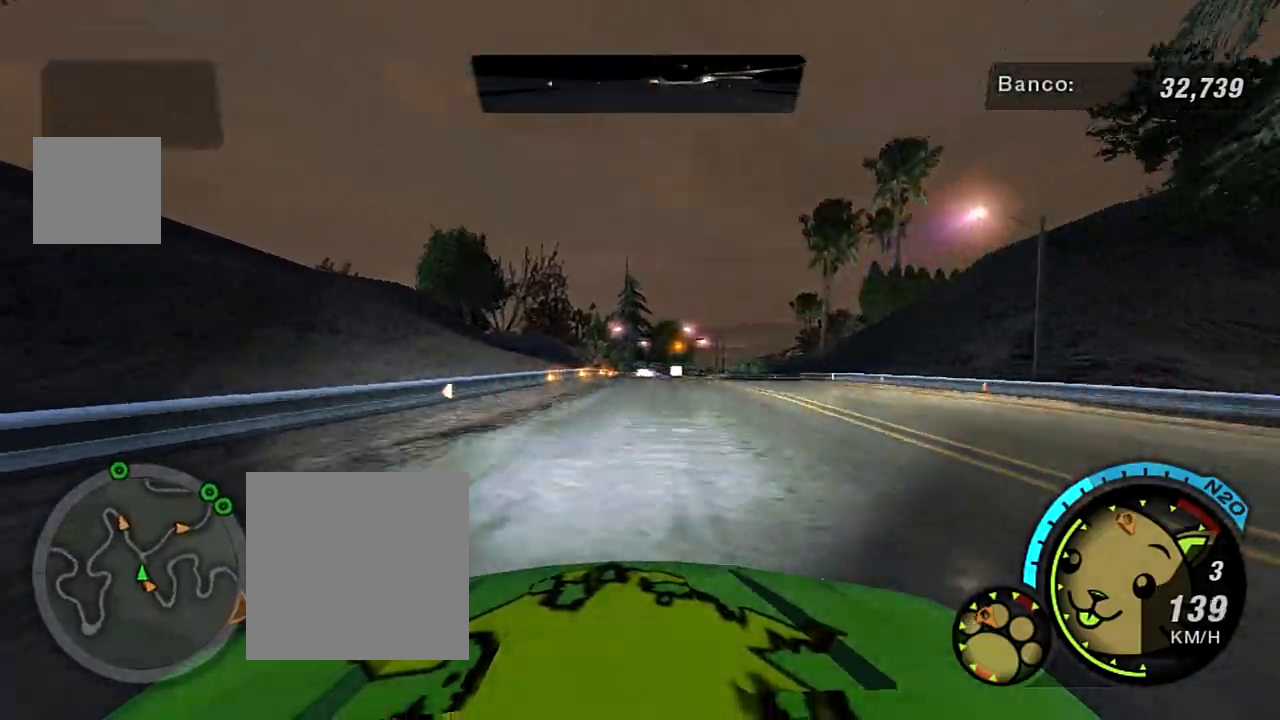
{"buttons": ["R2"], "left_stick": "left", "right_stick": "center", "events": [[367, "left_stick", "center"], [500, "left_stick", "left"]]}
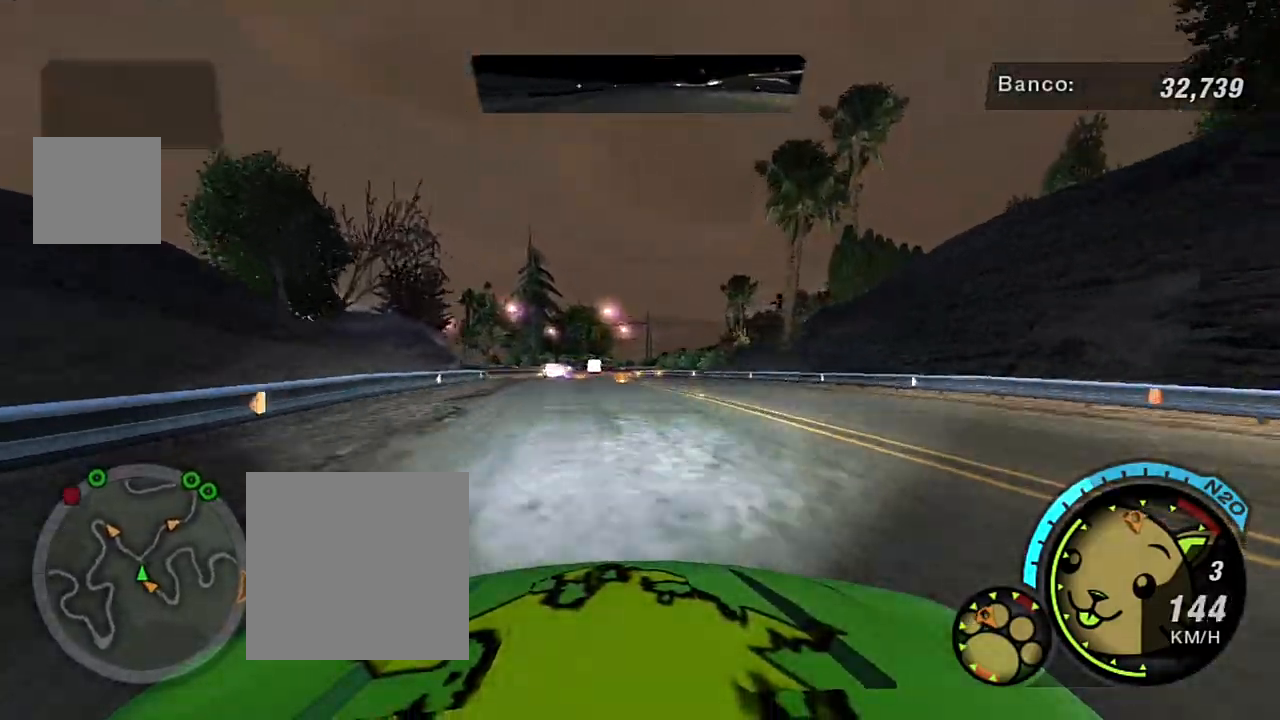
{"buttons": [], "left_stick": "center", "right_stick": "center", "events": [[167, "left_stick", "center"], [267, "R2", "up"]]}
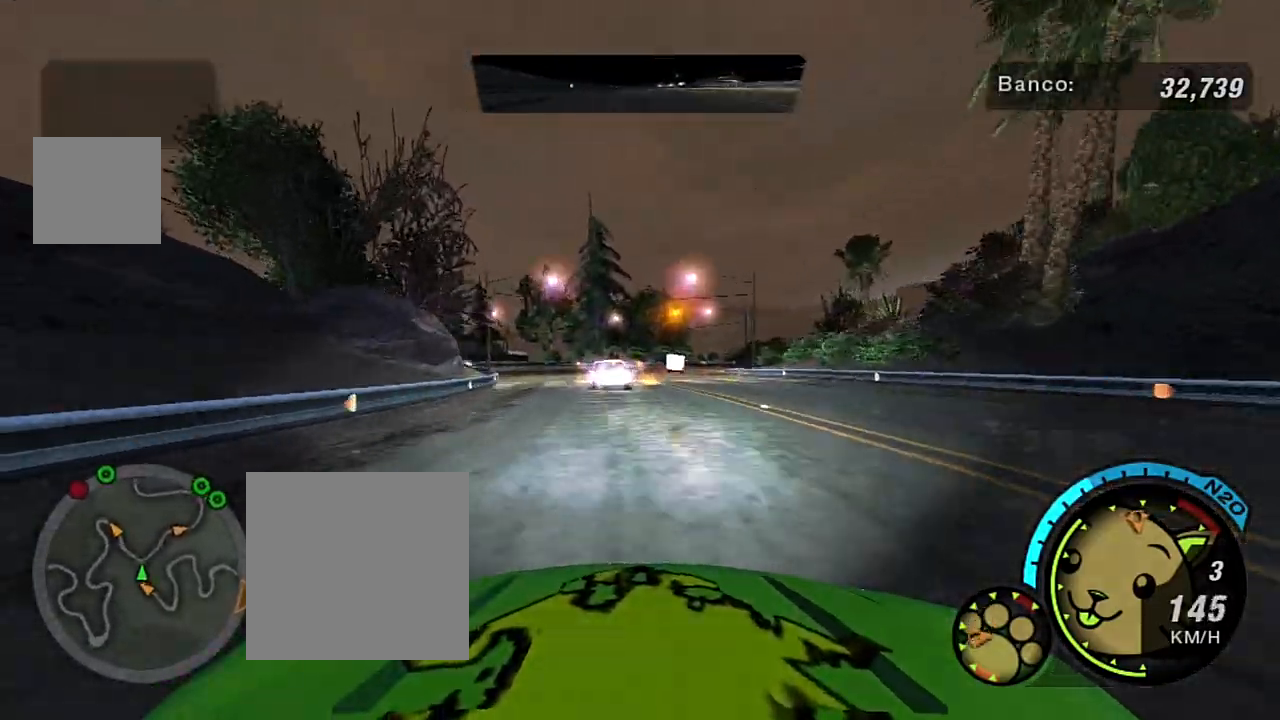
{"buttons": [], "left_stick": "down-left", "right_stick": "center", "events": [[66, "left_stick", "right"], [500, "left_stick", "down-left"]]}
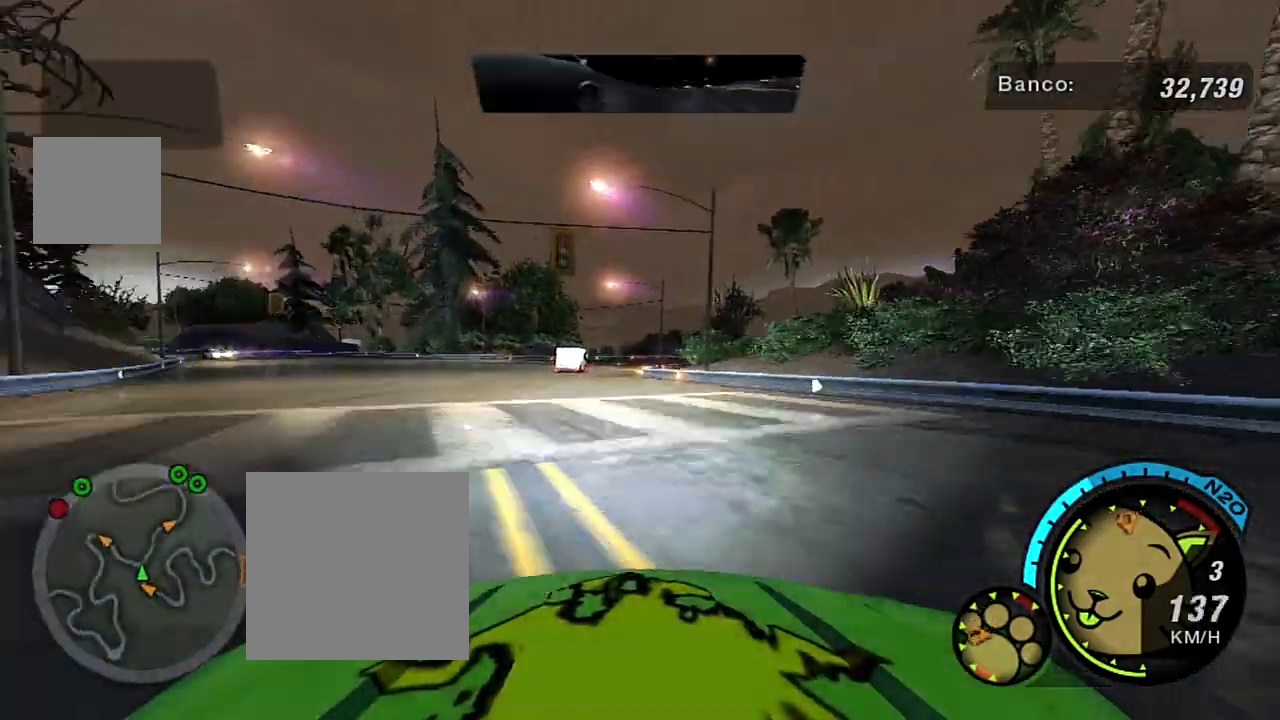
{"buttons": [], "left_stick": "center", "right_stick": "center", "events": [[234, "left_stick", "center"], [301, "L2", "down"], [401, "left_stick", "left"], [467, "L2", "up"], [501, "left_stick", "center"]]}
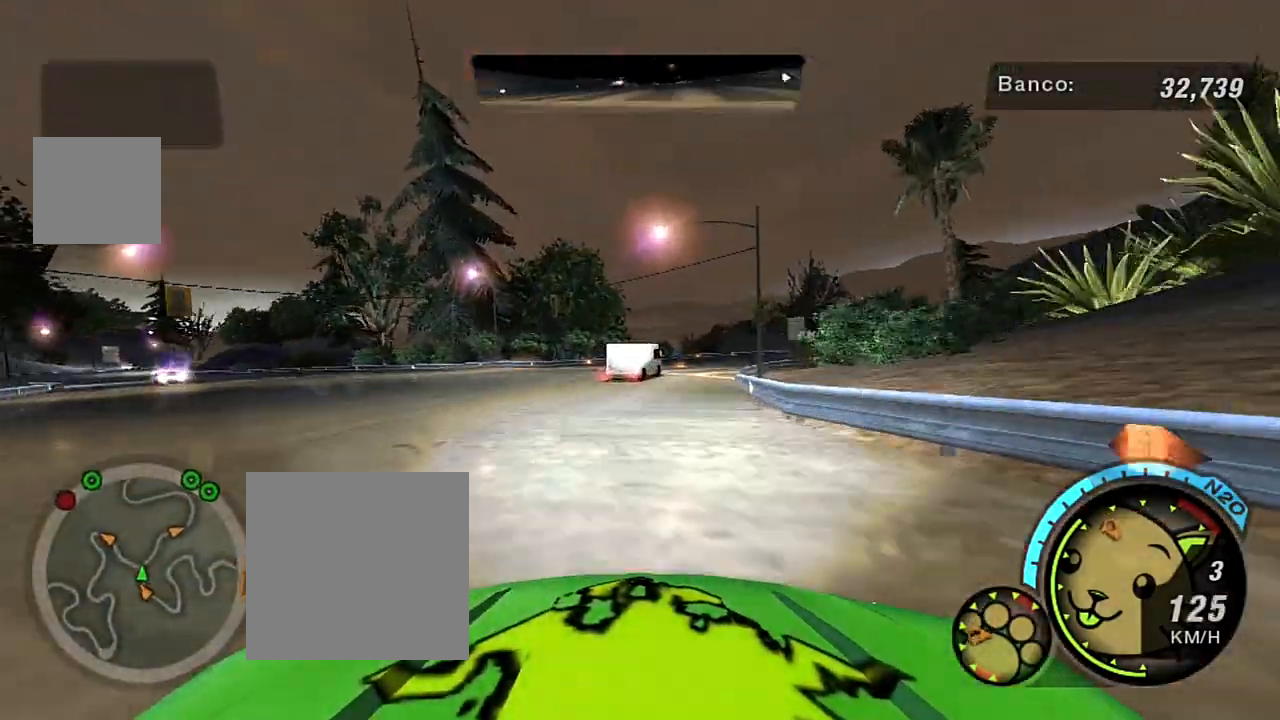
{"buttons": [], "left_stick": "right", "right_stick": "center", "events": [[100, "left_stick", "left"], [267, "left_stick", "center"], [500, "left_stick", "right"]]}
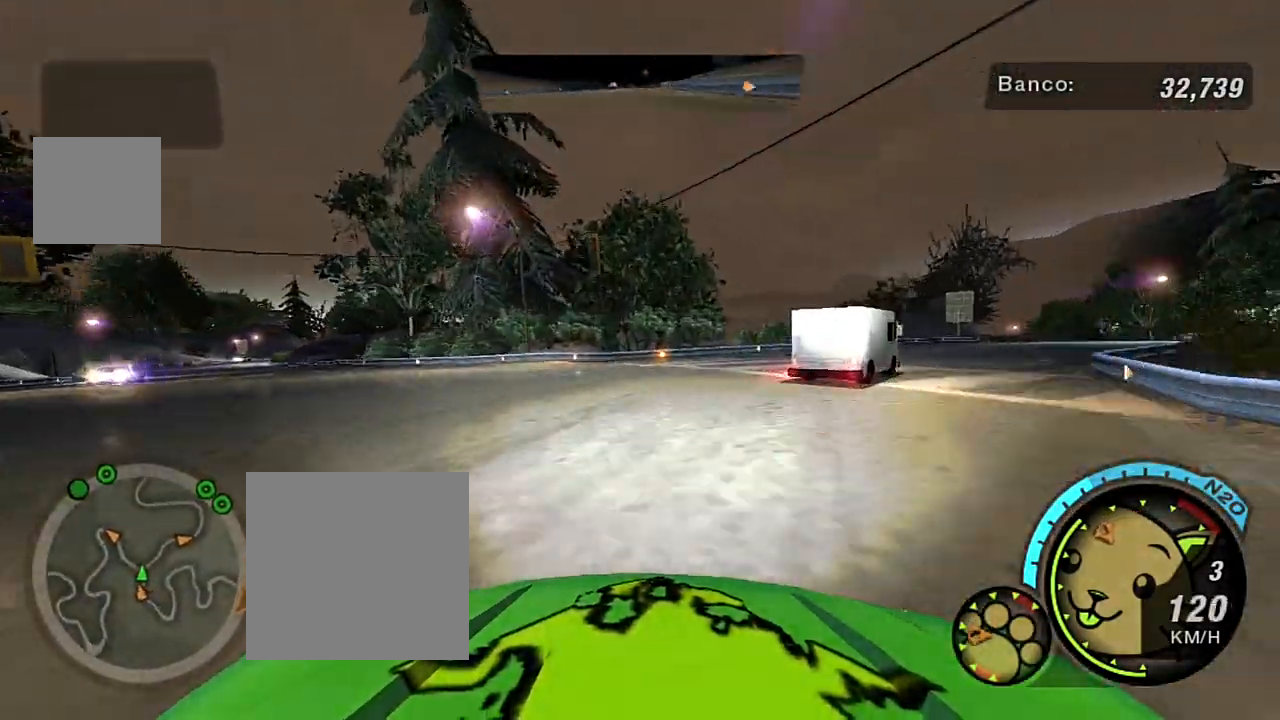
{"buttons": [], "left_stick": "right", "right_stick": "center", "events": []}